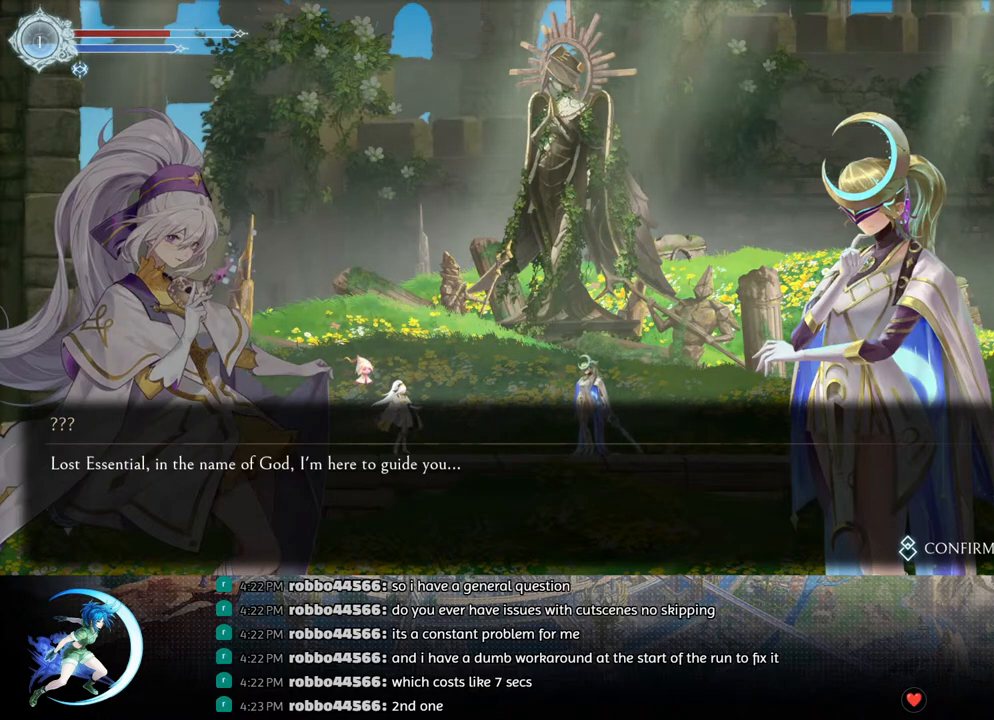
Gameplay with a controller (PlayStation layout); each line is a JSON object with the inputs held at the frame after it. "events" lists button and stick changes between this image and that frame as [ms after this image, input, new state], when the widget could be followed in between.
{"buttons": [], "left_stick": "center", "right_stick": "center", "events": [[367, "CROSS", "down"], [400, "CIRCLE", "down"], [433, "CIRCLE", "up"], [433, "CROSS", "up"]]}
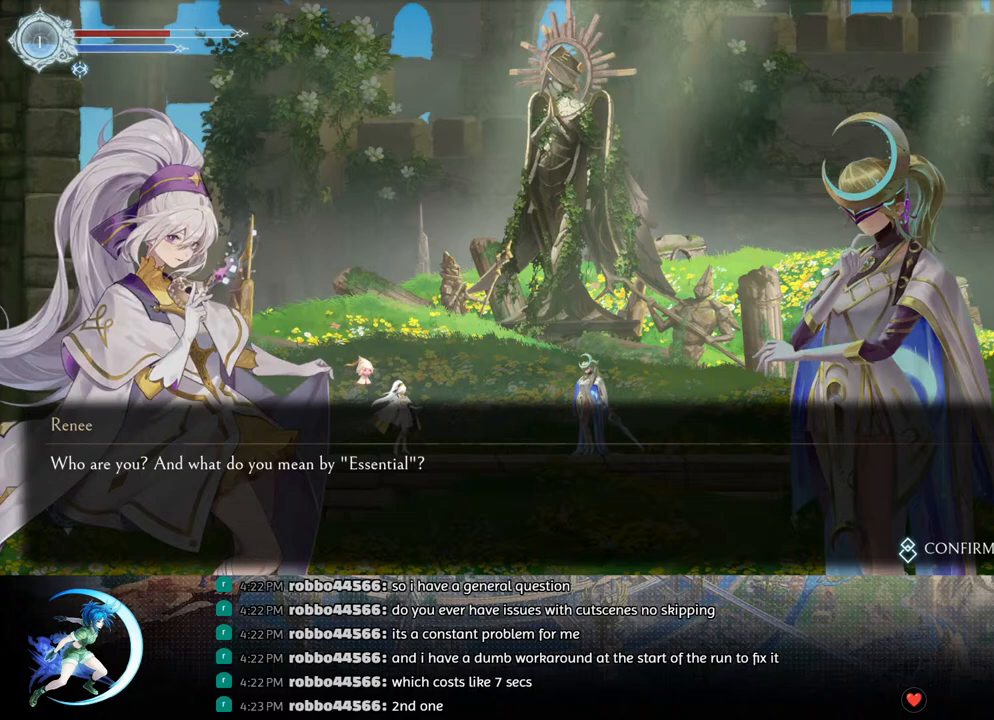
{"buttons": [], "left_stick": "center", "right_stick": "center", "events": [[17, "CIRCLE", "down"], [33, "CROSS", "down"], [83, "CIRCLE", "up"], [100, "CROSS", "up"], [167, "CIRCLE", "down"], [167, "CROSS", "down"], [217, "CROSS", "up"], [233, "CIRCLE", "up"], [300, "CIRCLE", "down"], [300, "CROSS", "down"], [383, "CIRCLE", "up"], [383, "CROSS", "up"]]}
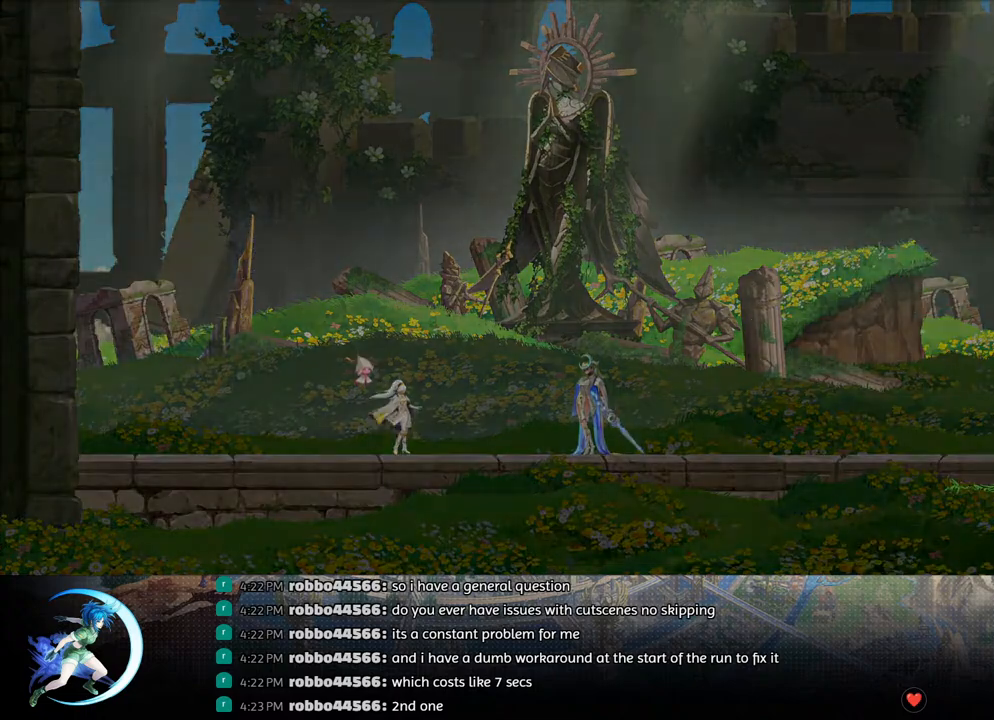
{"buttons": [], "left_stick": "center", "right_stick": "center", "events": []}
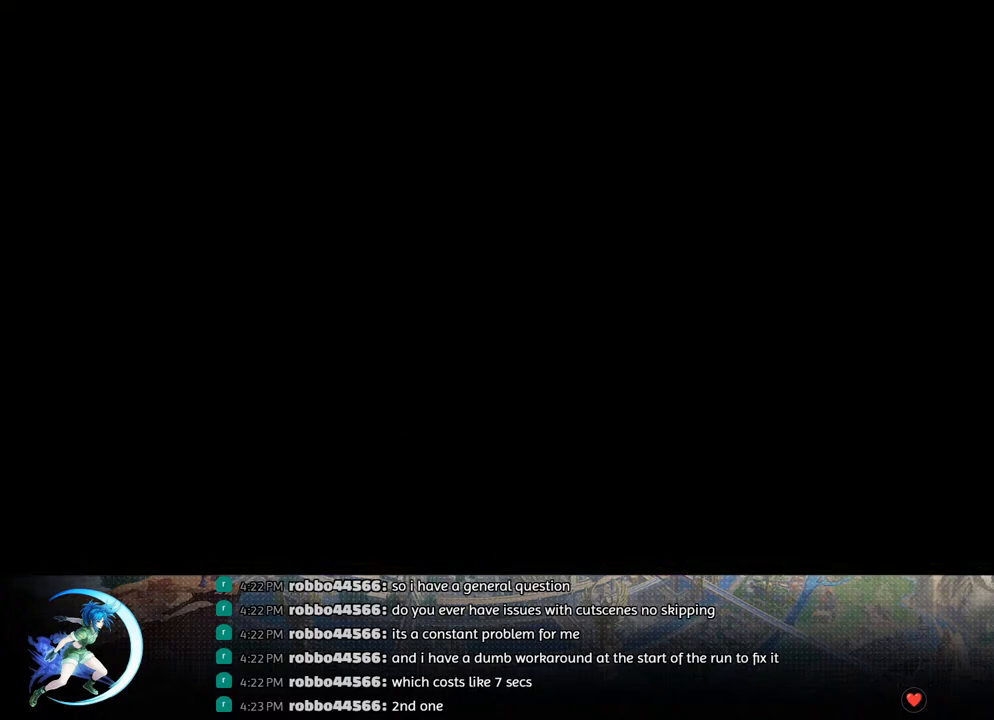
{"buttons": [], "left_stick": "center", "right_stick": "center", "events": []}
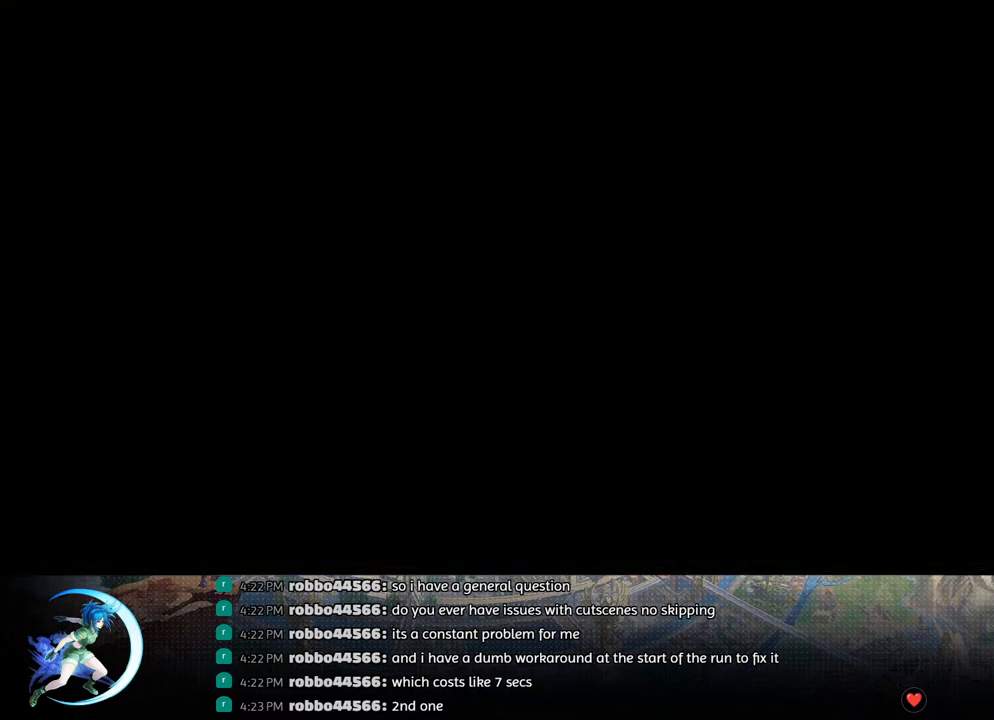
{"buttons": [], "left_stick": "center", "right_stick": "center", "events": []}
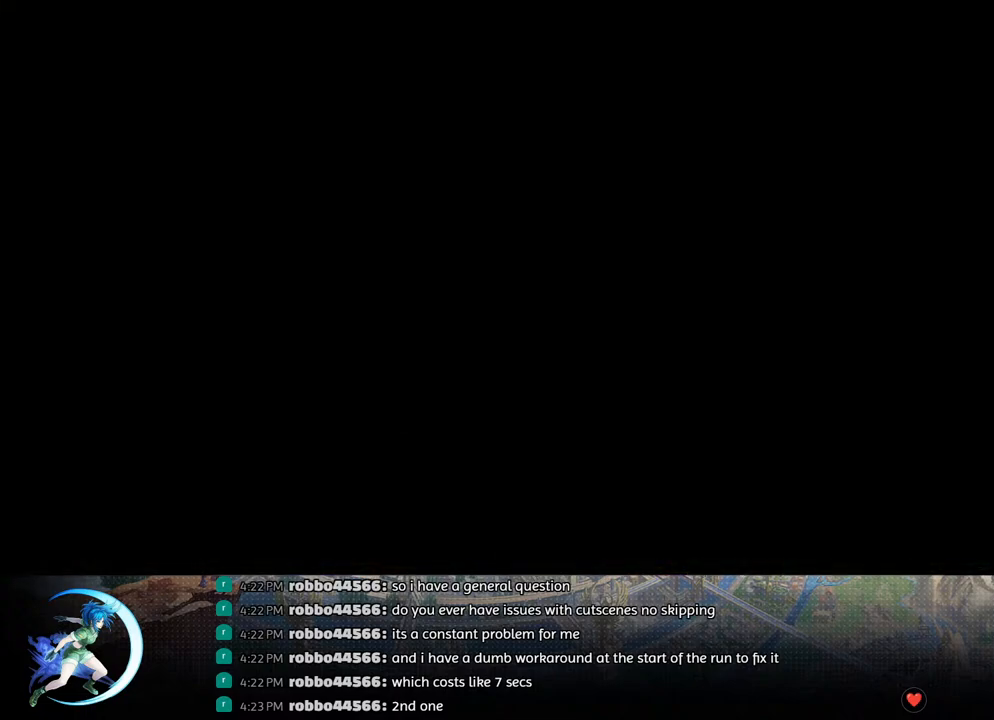
{"buttons": [], "left_stick": "center", "right_stick": "center", "events": []}
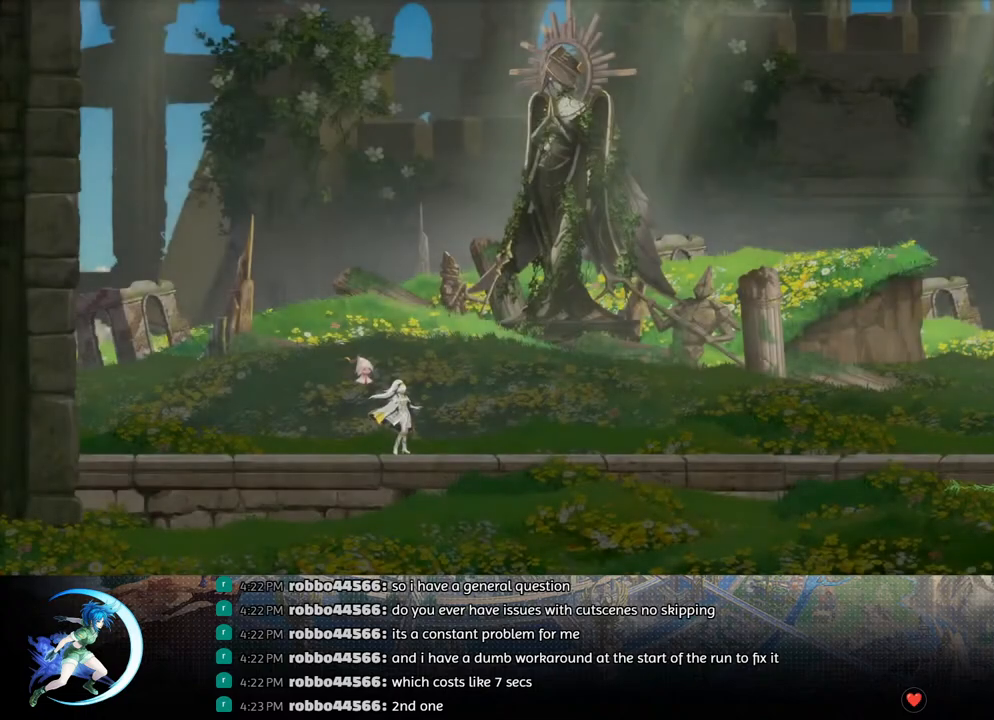
{"buttons": [], "left_stick": "center", "right_stick": "center", "events": [[200, "DPAD_RIGHT", "down"], [267, "DPAD_RIGHT", "up"], [350, "DPAD_LEFT", "down"], [467, "DPAD_LEFT", "up"]]}
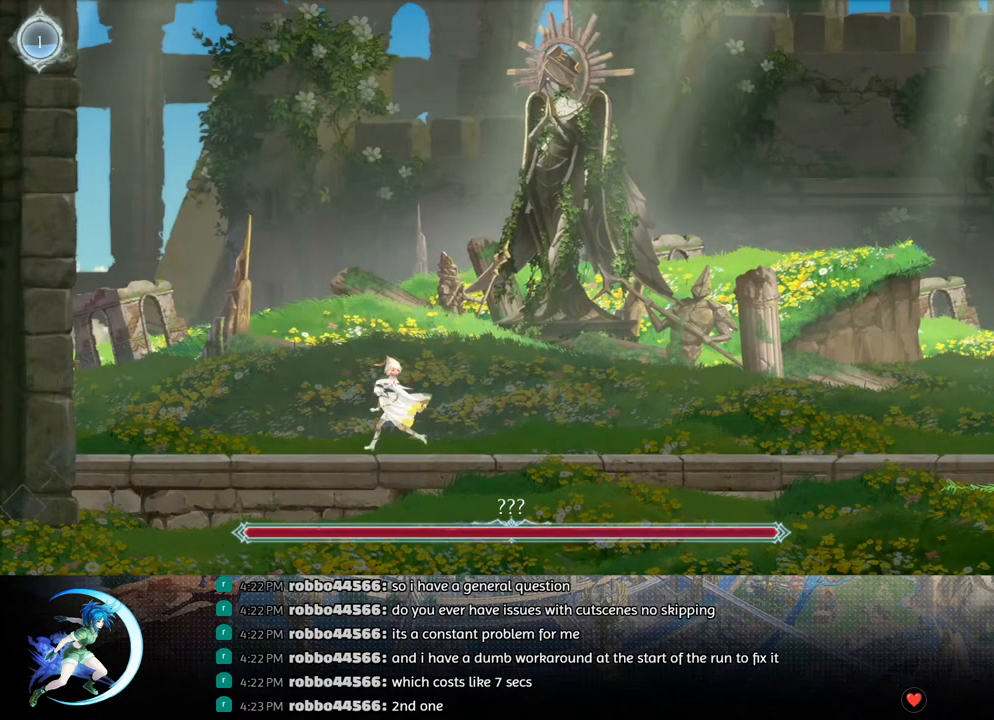
{"buttons": [], "left_stick": "center", "right_stick": "center", "events": []}
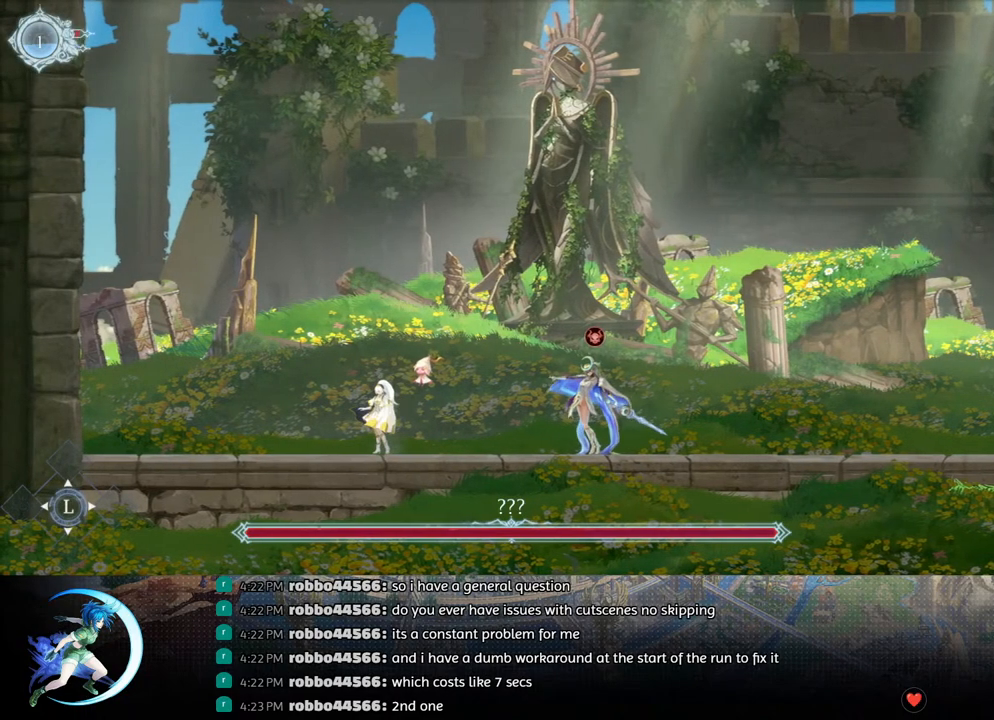
{"buttons": [], "left_stick": "center", "right_stick": "center", "events": [[50, "DPAD_RIGHT", "down"], [183, "DPAD_RIGHT", "up"], [417, "DPAD_RIGHT", "down"], [467, "DPAD_RIGHT", "up"]]}
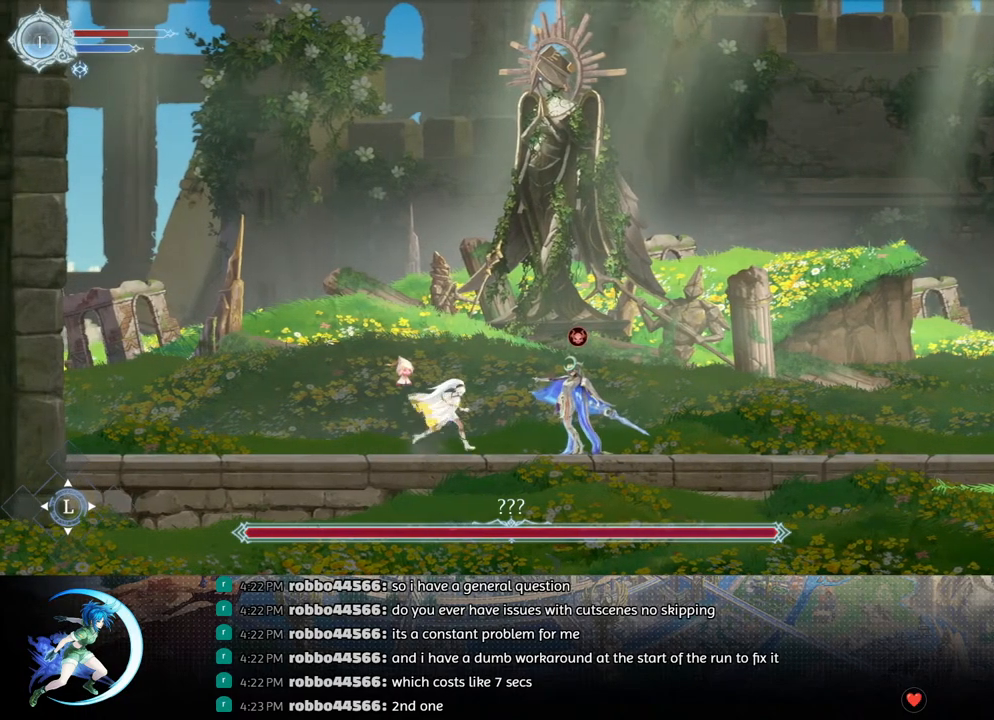
{"buttons": ["DPAD_DOWN"], "left_stick": "center", "right_stick": "center", "events": [[217, "TRIANGLE", "down"], [383, "TRIANGLE", "up"], [433, "DPAD_DOWN", "down"]]}
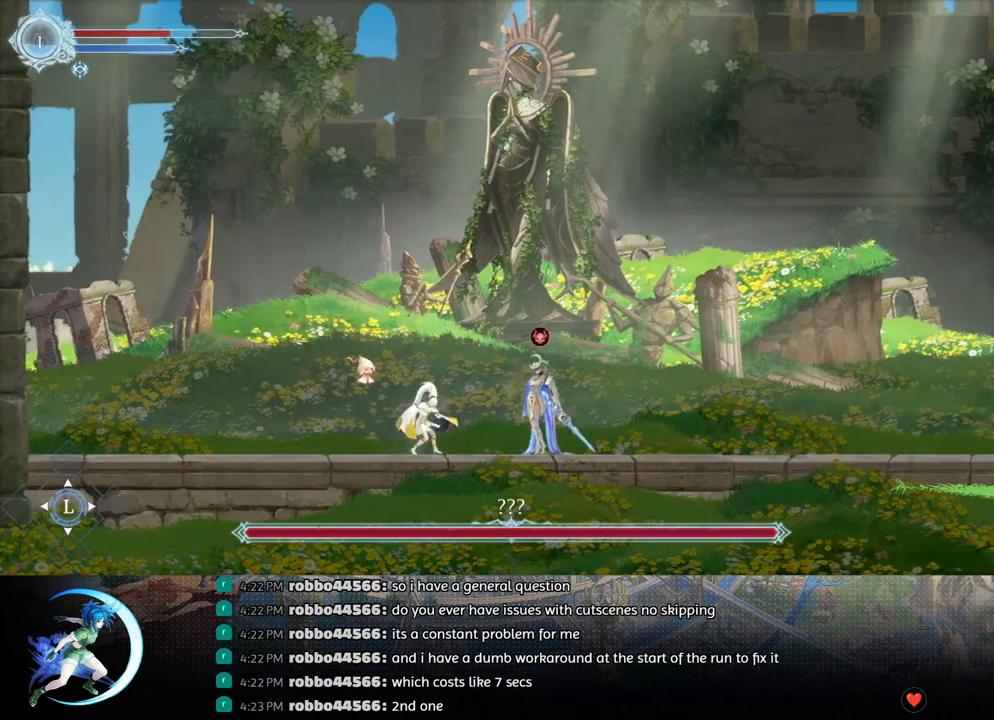
{"buttons": ["TRIANGLE"], "left_stick": "center", "right_stick": "center", "events": [[17, "TRIANGLE", "down"], [183, "DPAD_DOWN", "up"], [200, "TRIANGLE", "up"], [267, "CROSS", "down"], [367, "CROSS", "up"], [433, "TRIANGLE", "down"]]}
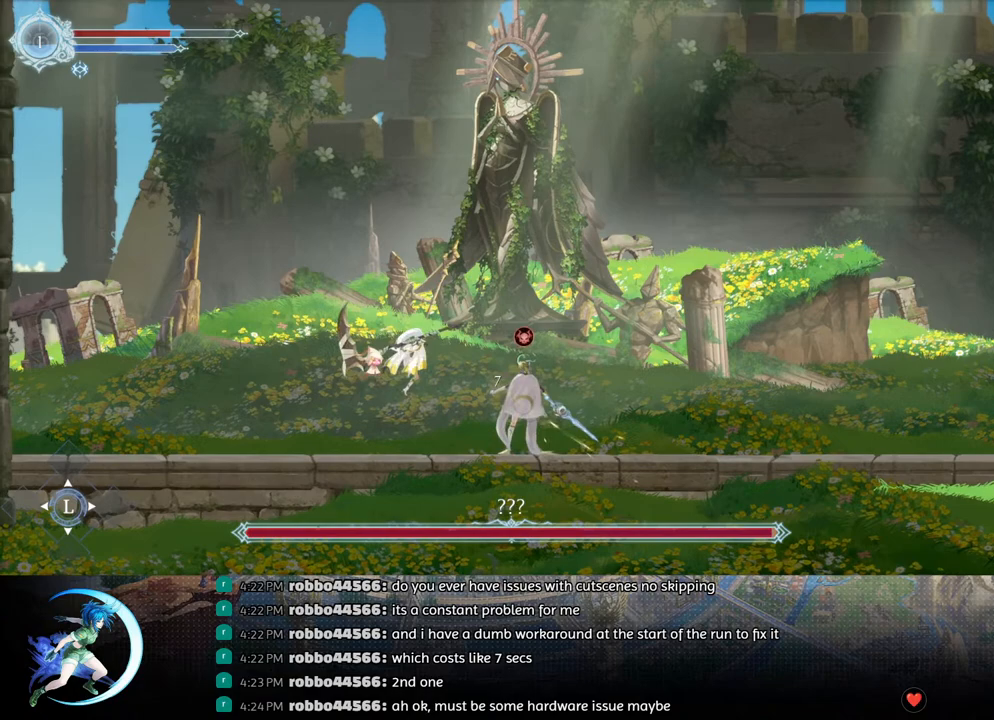
{"buttons": ["DPAD_LEFT"], "left_stick": "center", "right_stick": "center", "events": [[33, "TRIANGLE", "up"], [167, "DPAD_LEFT", "down"], [217, "R1", "down"], [350, "R1", "up"]]}
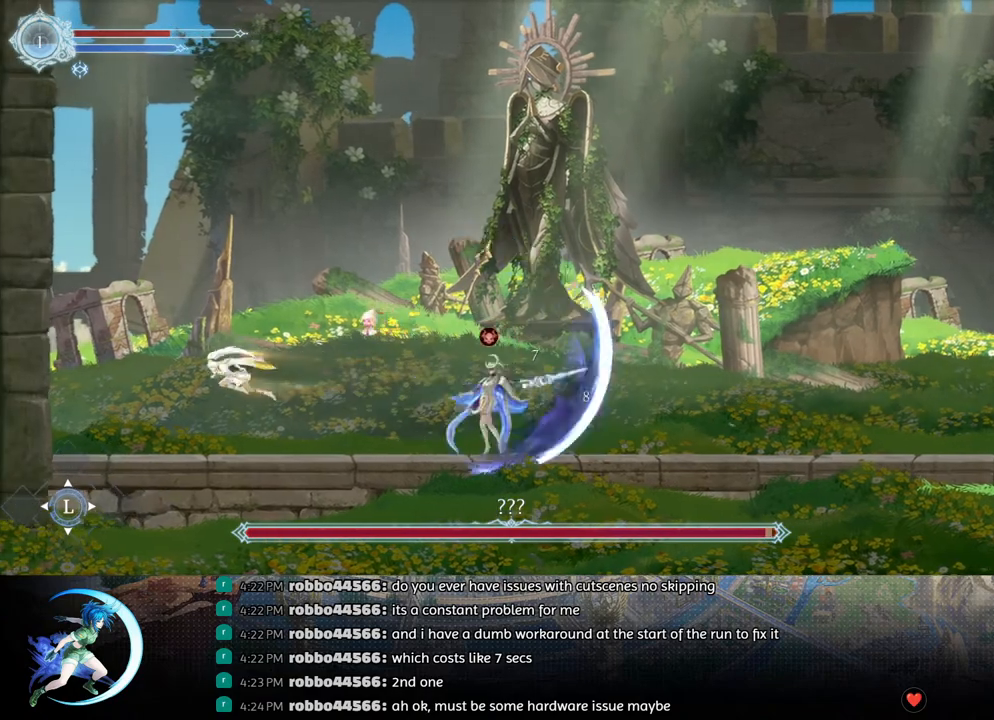
{"buttons": ["TRIANGLE"], "left_stick": "center", "right_stick": "center", "events": [[17, "DPAD_LEFT", "up"], [183, "DPAD_RIGHT", "down"], [283, "DPAD_RIGHT", "up"], [367, "DPAD_RIGHT", "down"], [483, "DPAD_RIGHT", "up"], [483, "TRIANGLE", "down"]]}
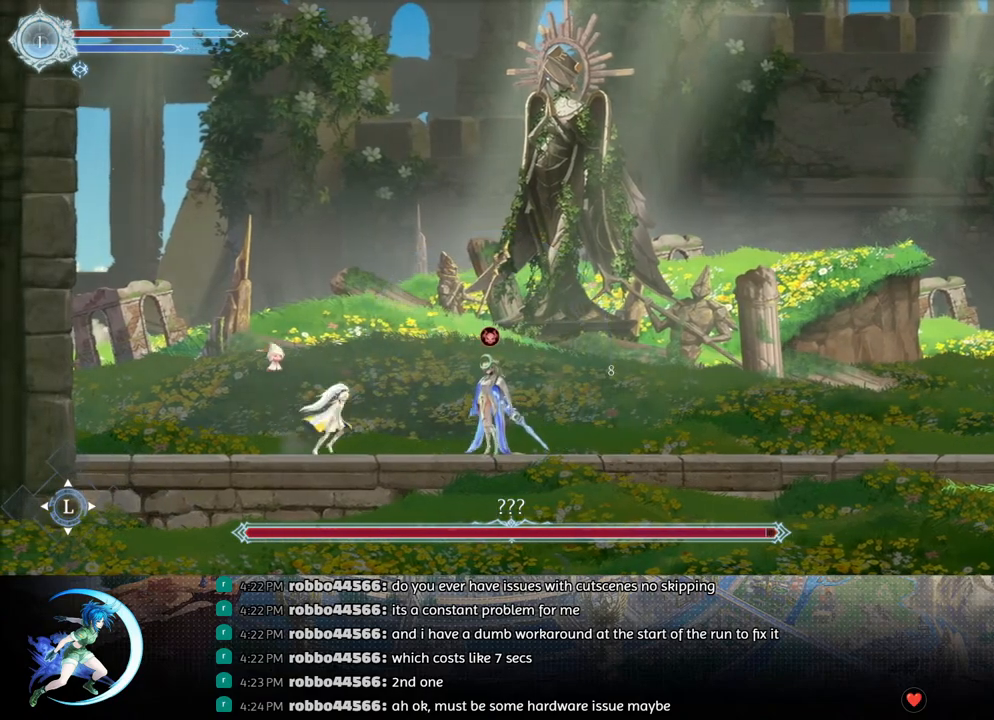
{"buttons": [], "left_stick": "center", "right_stick": "center", "events": [[133, "TRIANGLE", "up"], [217, "DPAD_DOWN", "down"], [317, "TRIANGLE", "down"], [433, "TRIANGLE", "up"], [450, "DPAD_DOWN", "up"]]}
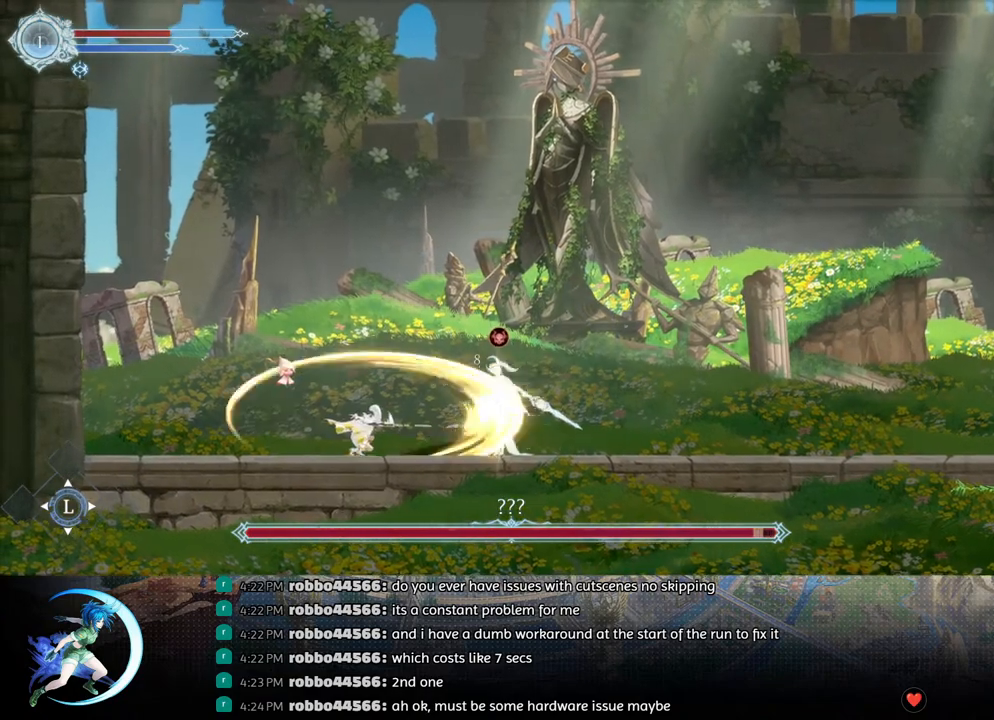
{"buttons": ["R1", "DPAD_LEFT"], "left_stick": "center", "right_stick": "center", "events": [[50, "DPAD_RIGHT", "down"], [67, "CROSS", "down"], [167, "CROSS", "up"], [167, "DPAD_RIGHT", "up"], [217, "TRIANGLE", "down"], [317, "TRIANGLE", "up"], [400, "DPAD_LEFT", "down"], [500, "R1", "down"]]}
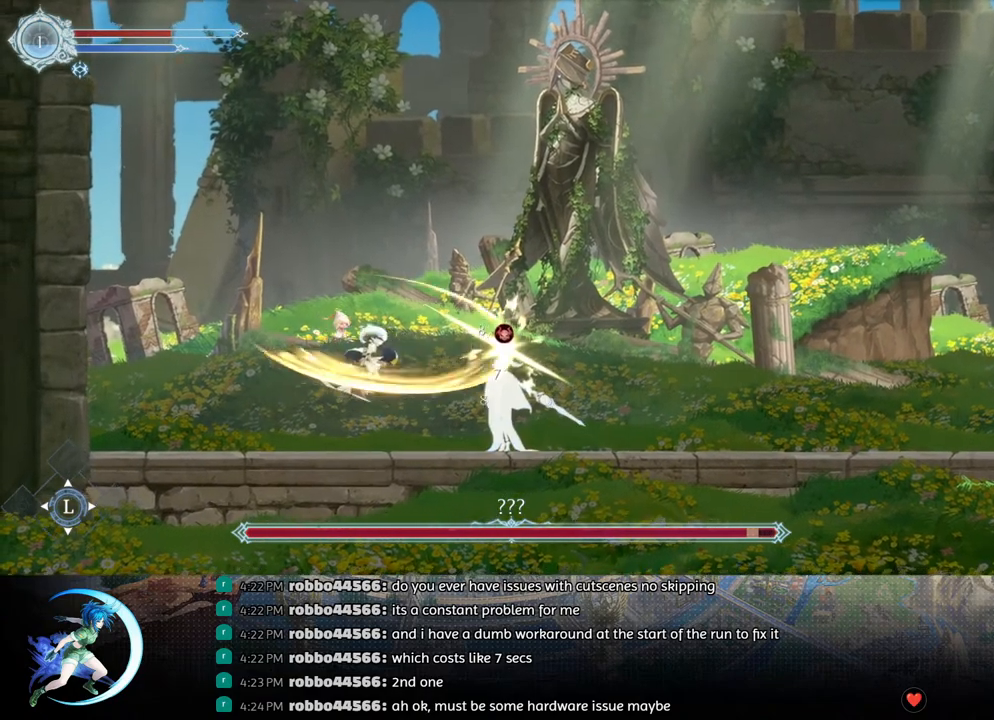
{"buttons": ["DPAD_LEFT"], "left_stick": "center", "right_stick": "center", "events": [[133, "R1", "up"]]}
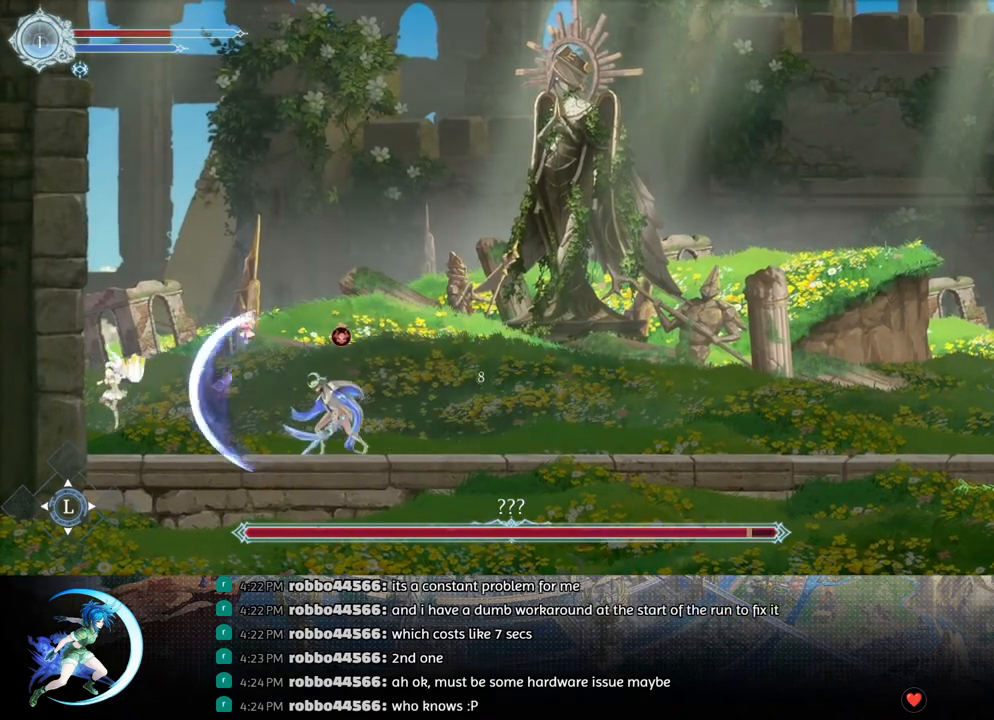
{"buttons": ["CROSS", "DPAD_RIGHT"], "left_stick": "center", "right_stick": "center", "events": [[100, "DPAD_LEFT", "up"], [217, "DPAD_RIGHT", "down"], [300, "CROSS", "down"]]}
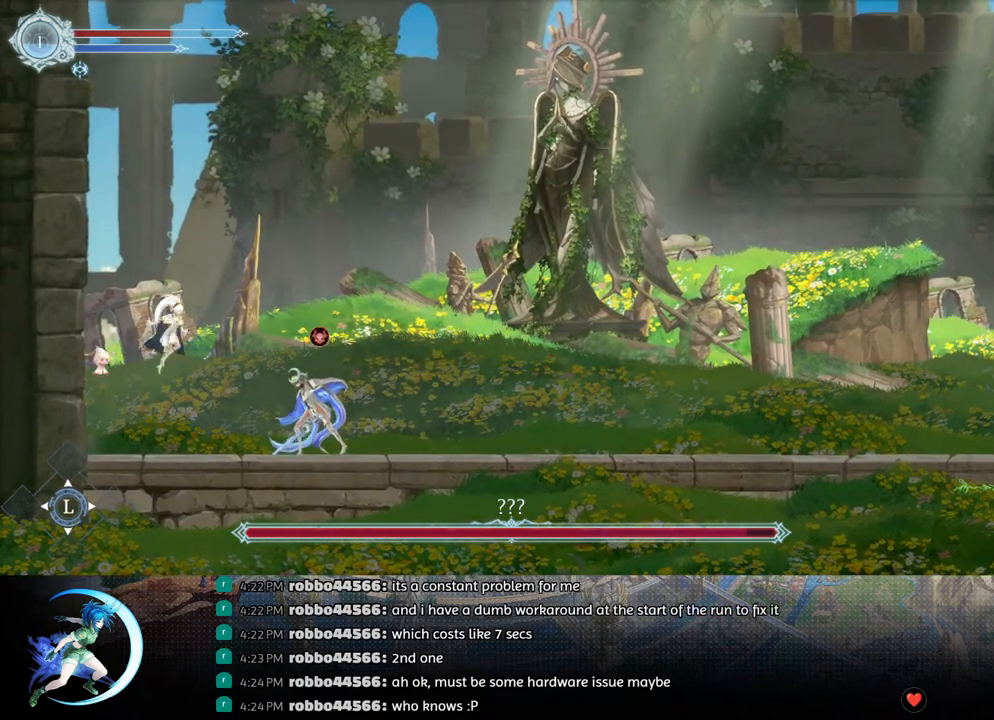
{"buttons": [], "left_stick": "center", "right_stick": "center", "events": [[200, "CROSS", "up"], [500, "DPAD_RIGHT", "up"]]}
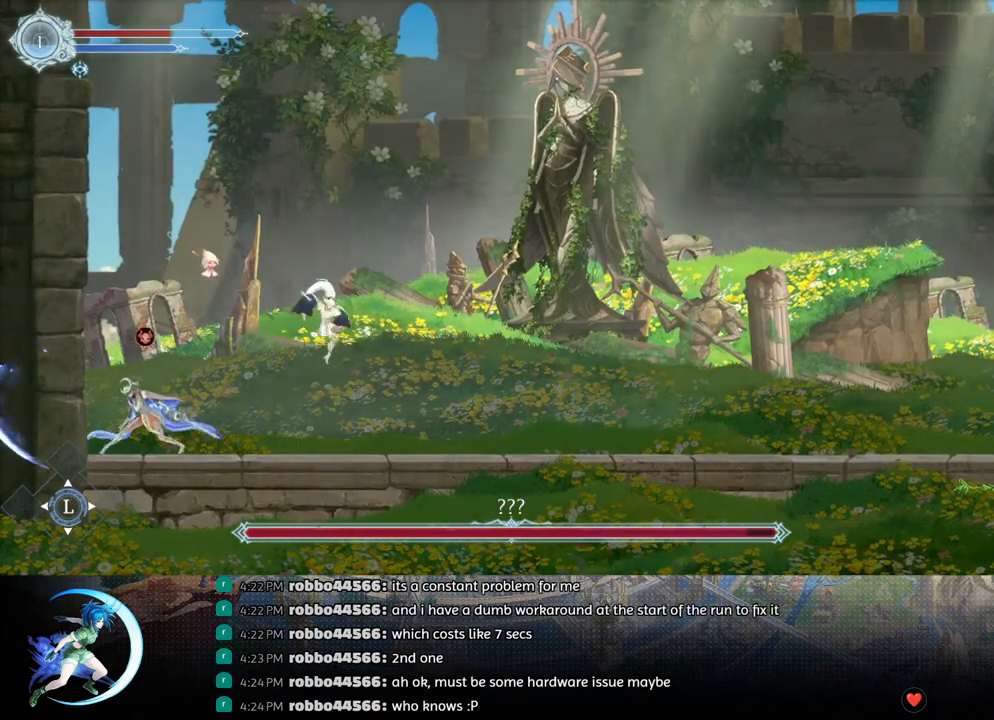
{"buttons": ["DPAD_DOWN"], "left_stick": "center", "right_stick": "center", "events": [[100, "DPAD_LEFT", "down"], [267, "DPAD_LEFT", "up"], [267, "TRIANGLE", "down"], [400, "TRIANGLE", "up"], [467, "DPAD_DOWN", "down"]]}
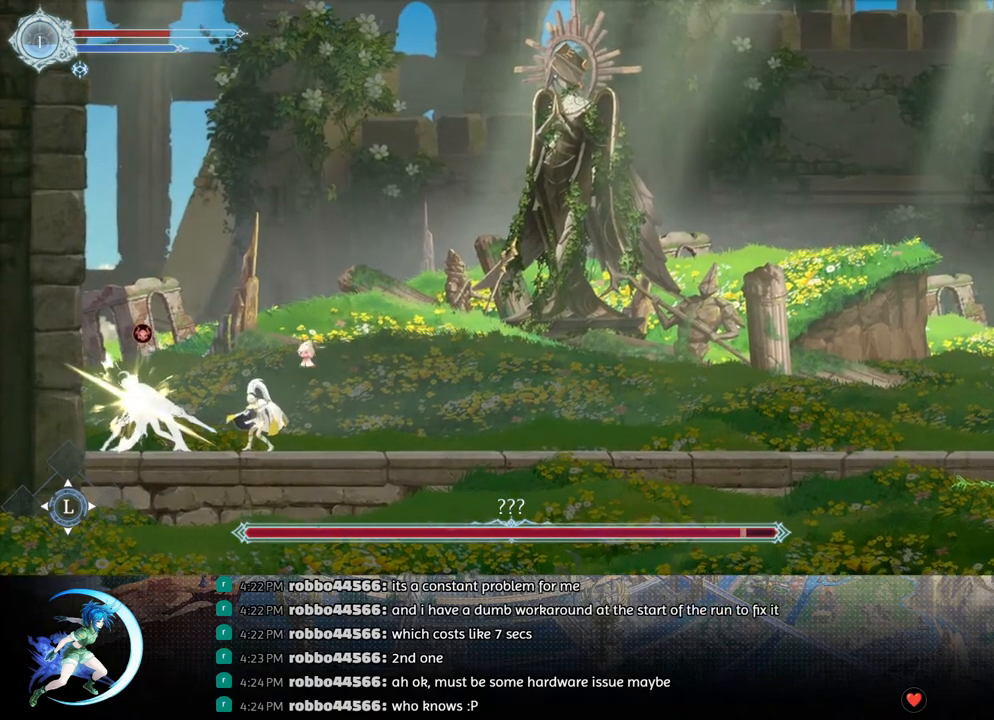
{"buttons": [], "left_stick": "center", "right_stick": "center", "events": [[83, "TRIANGLE", "down"], [167, "DPAD_DOWN", "up"], [200, "TRIANGLE", "up"], [267, "CROSS", "down"], [267, "DPAD_LEFT", "down"], [350, "CROSS", "up"], [350, "DPAD_LEFT", "up"], [417, "TRIANGLE", "down"], [483, "TRIANGLE", "up"]]}
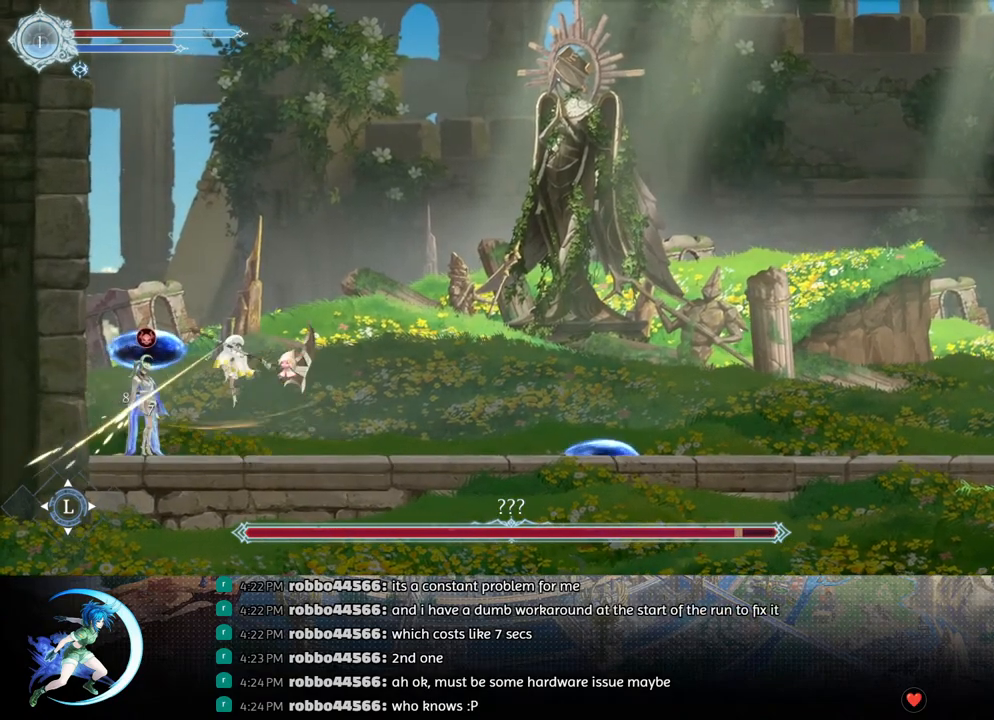
{"buttons": ["R1", "DPAD_RIGHT"], "left_stick": "center", "right_stick": "center", "events": [[400, "DPAD_RIGHT", "down"], [483, "R1", "down"]]}
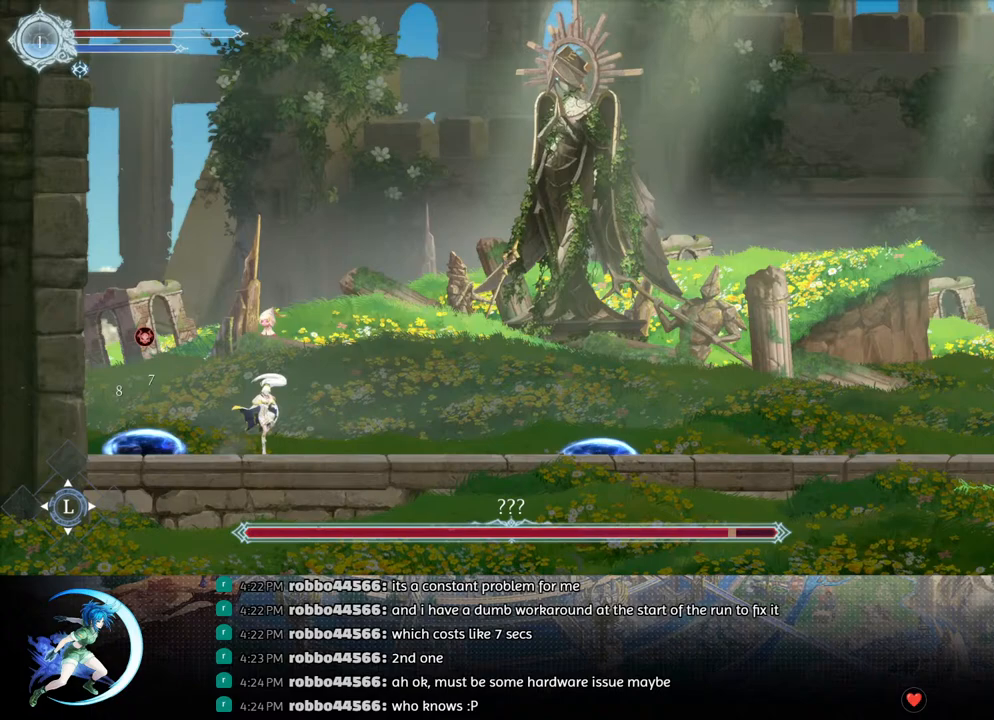
{"buttons": [], "left_stick": "center", "right_stick": "center", "events": [[83, "R1", "up"], [367, "DPAD_RIGHT", "up"]]}
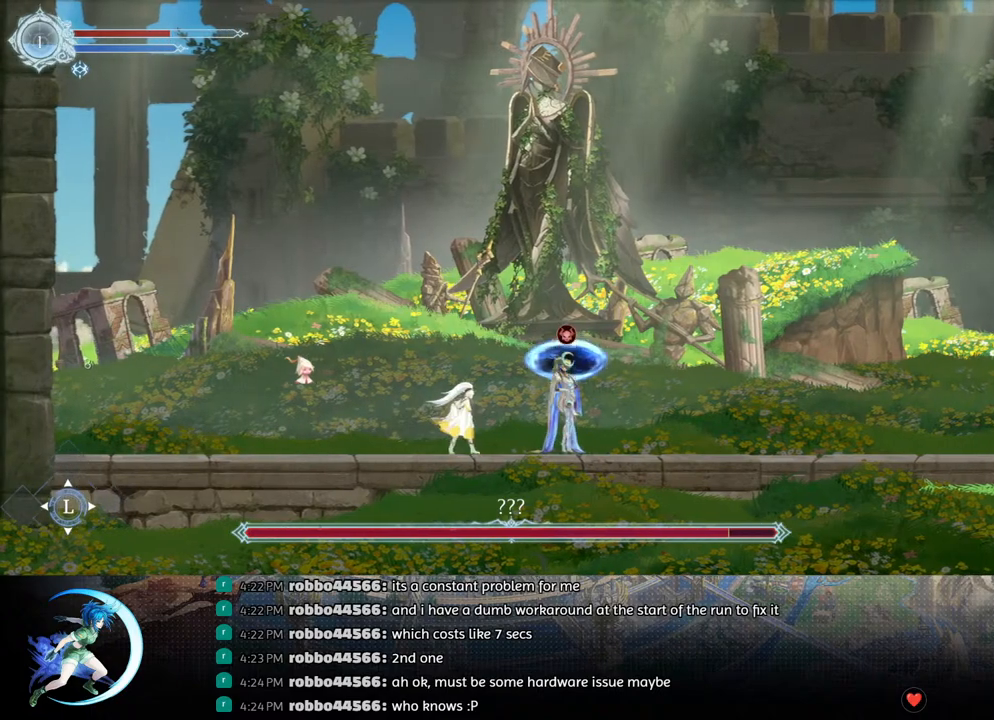
{"buttons": ["TRIANGLE", "DPAD_DOWN"], "left_stick": "center", "right_stick": "center", "events": [[183, "TRIANGLE", "down"], [317, "TRIANGLE", "up"], [400, "DPAD_DOWN", "down"], [483, "TRIANGLE", "down"]]}
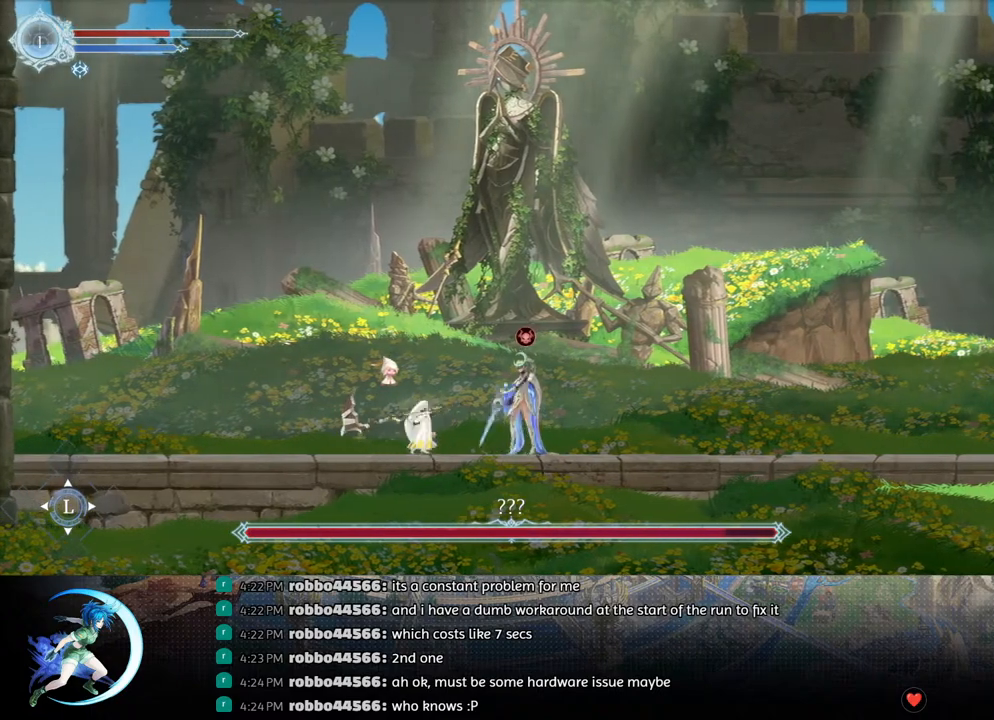
{"buttons": ["DPAD_LEFT"], "left_stick": "center", "right_stick": "center", "events": [[100, "TRIANGLE", "up"], [117, "DPAD_DOWN", "up"], [150, "CROSS", "down"], [217, "DPAD_RIGHT", "down"], [250, "CROSS", "up"], [300, "DPAD_RIGHT", "up"], [333, "TRIANGLE", "down"], [433, "DPAD_LEFT", "down"], [450, "TRIANGLE", "up"]]}
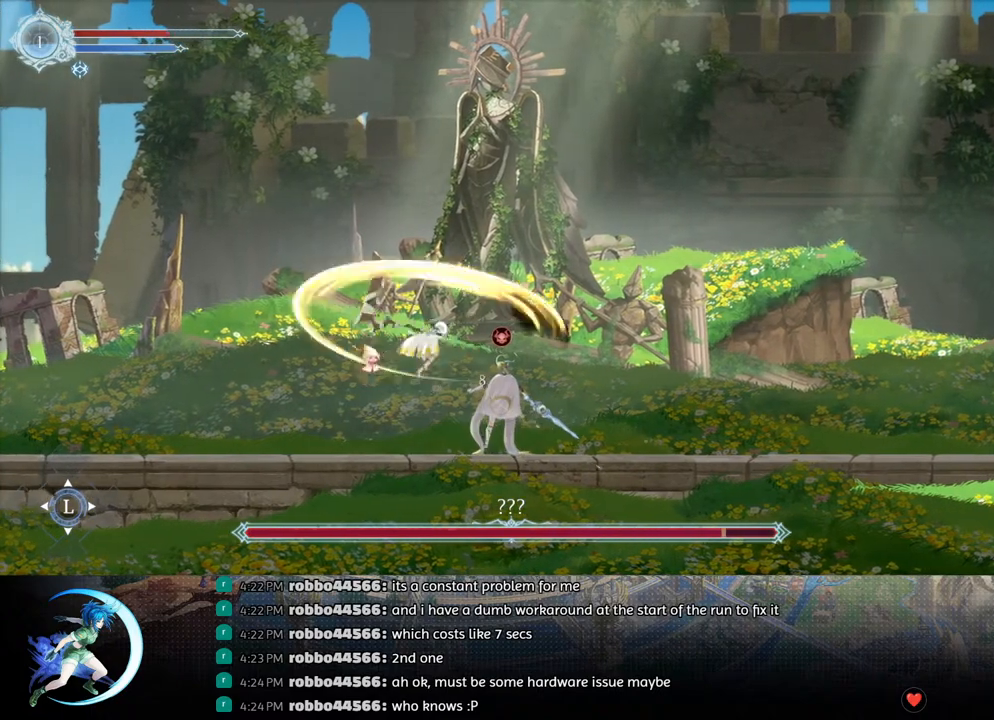
{"buttons": ["DPAD_LEFT"], "left_stick": "center", "right_stick": "center", "events": [[67, "R1", "down"], [183, "R1", "up"]]}
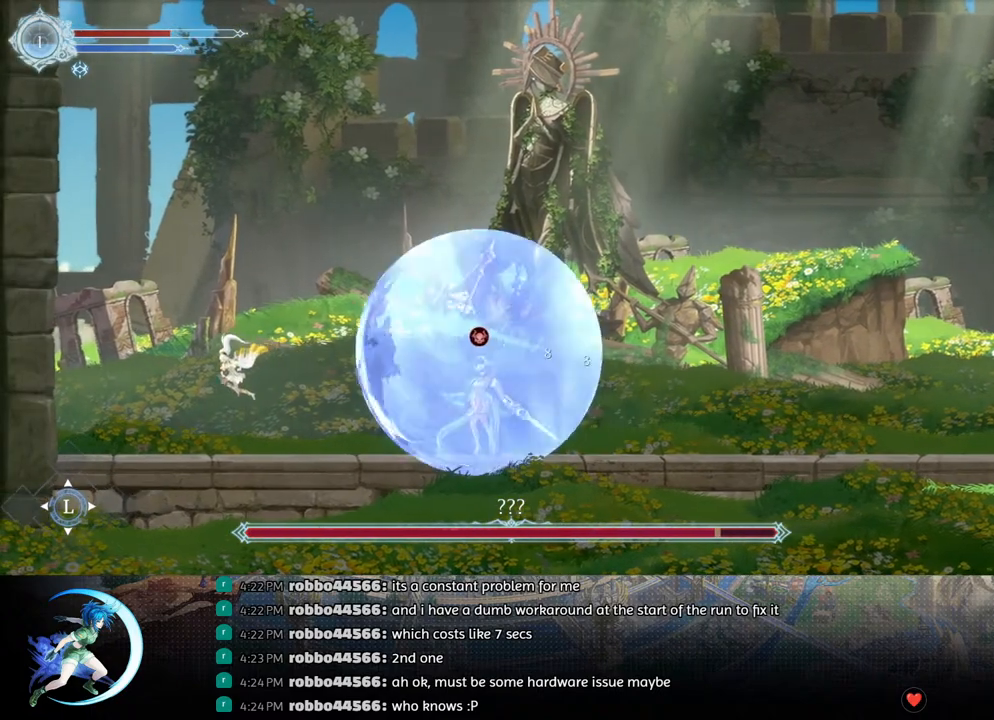
{"buttons": ["DPAD_RIGHT"], "left_stick": "center", "right_stick": "center", "events": [[50, "DPAD_LEFT", "up"], [83, "DPAD_RIGHT", "down"]]}
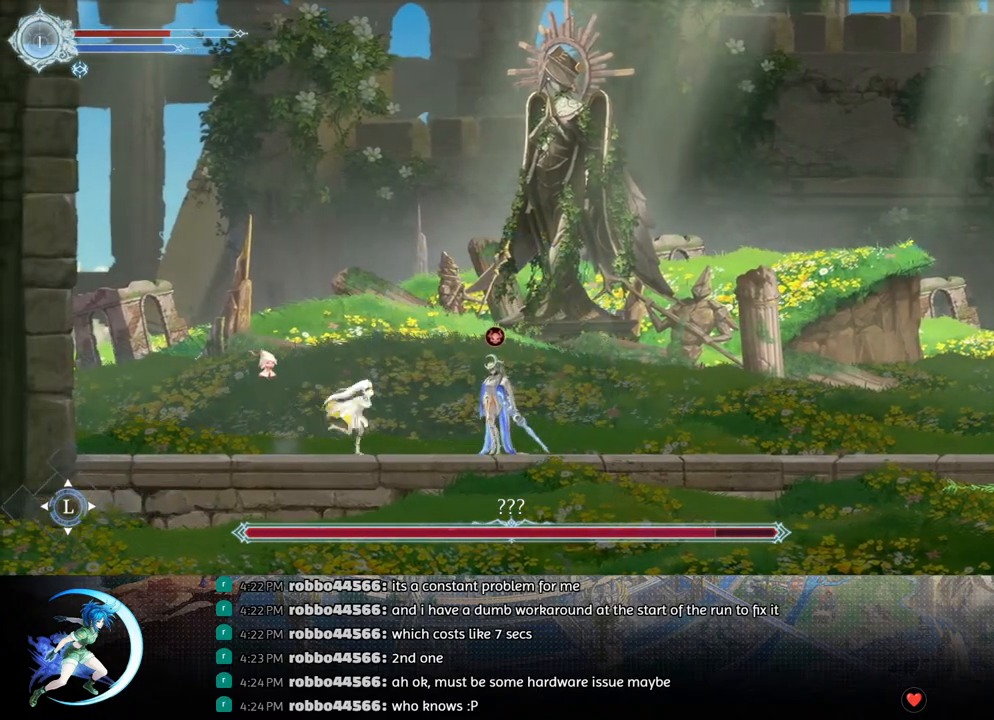
{"buttons": ["DPAD_DOWN"], "left_stick": "center", "right_stick": "center", "events": [[17, "TRIANGLE", "down"], [33, "DPAD_RIGHT", "up"], [150, "TRIANGLE", "up"], [183, "DPAD_DOWN", "down"], [250, "DPAD_DOWN", "up"], [317, "TRIANGLE", "down"], [433, "TRIANGLE", "up"], [467, "DPAD_DOWN", "down"]]}